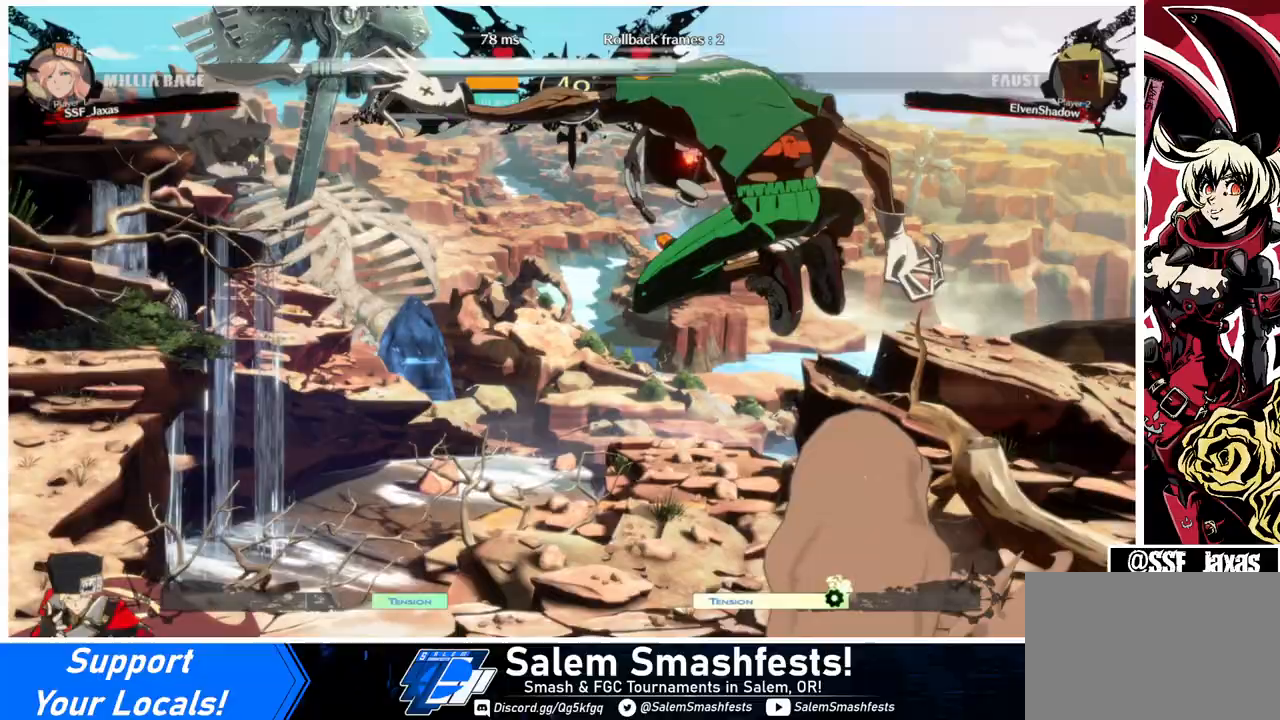
Gameplay with a controller (arcade stick); each line is a JSON object with the inputs held at the frame after it. "events" lists button and stick changes between this image and that frame as [ms after this image, input, new state], when the widget could be followed in between. Not read: L3 R3.
{"buttons": ["TRIANGLE", "DPAD_RIGHT"], "events": [[100, "DPAD_DOWN", "up"], [100, "DPAD_LEFT", "up"], [200, "DPAD_DOWN", "down"], [267, "DPAD_LEFT", "down"], [300, "DPAD_DOWN", "up"], [300, "SQUARE", "down"], [333, "SQUARE", "up"], [367, "DPAD_LEFT", "up"], [400, "DPAD_DOWN", "down"], [467, "DPAD_RIGHT", "down"], [500, "DPAD_DOWN", "up"], [500, "TRIANGLE", "down"]]}
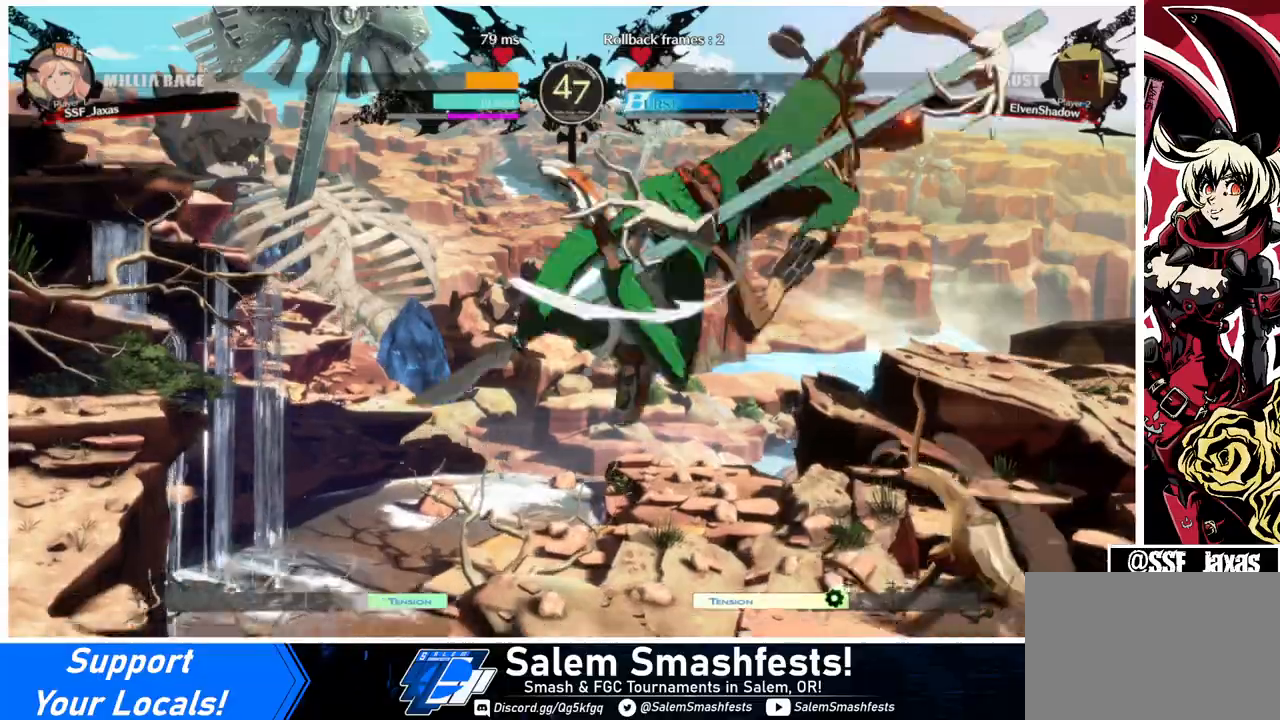
{"buttons": ["DPAD_LEFT"], "events": [[67, "DPAD_RIGHT", "up"], [67, "TRIANGLE", "up"], [133, "DPAD_LEFT", "down"]]}
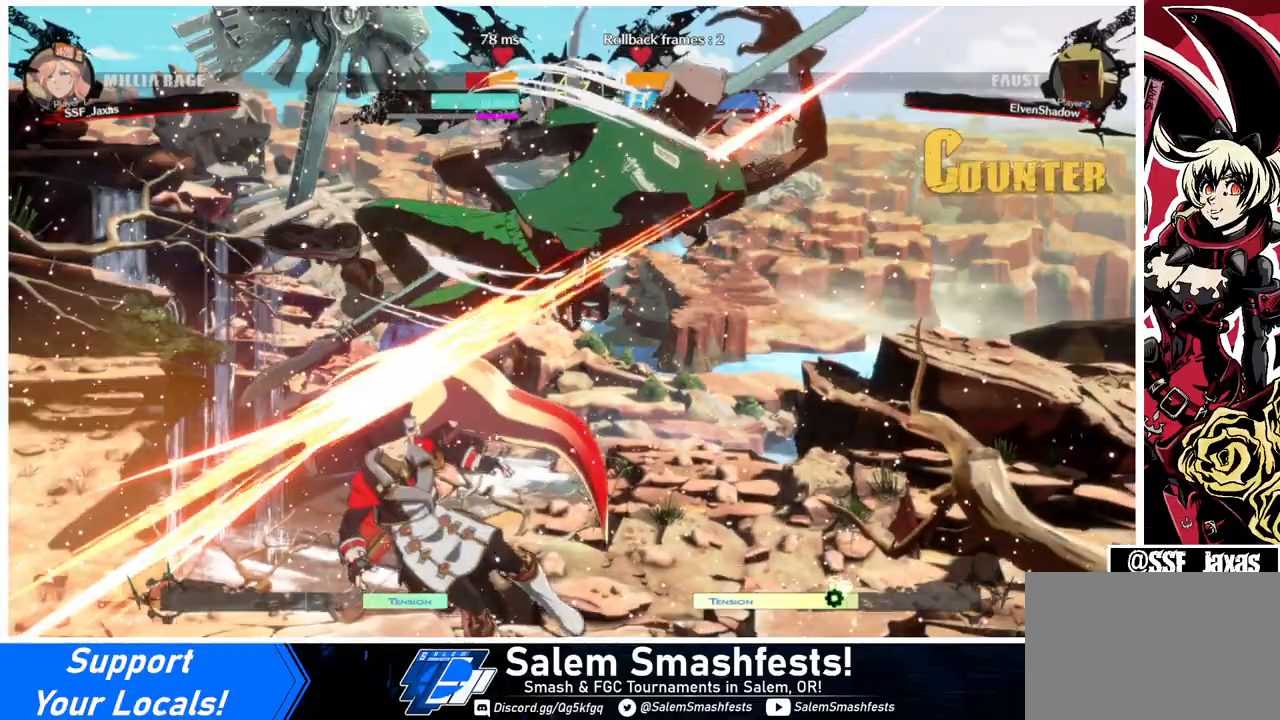
{"buttons": ["SQUARE", "TRIANGLE", "DPAD_DOWN", "DPAD_LEFT"], "events": [[67, "DPAD_DOWN", "down"], [100, "TRIANGLE", "down"], [133, "SQUARE", "down"], [200, "DPAD_DOWN", "up"], [367, "SQUARE", "up"], [367, "TRIANGLE", "up"], [433, "DPAD_DOWN", "down"], [433, "SQUARE", "down"], [433, "TRIANGLE", "down"]]}
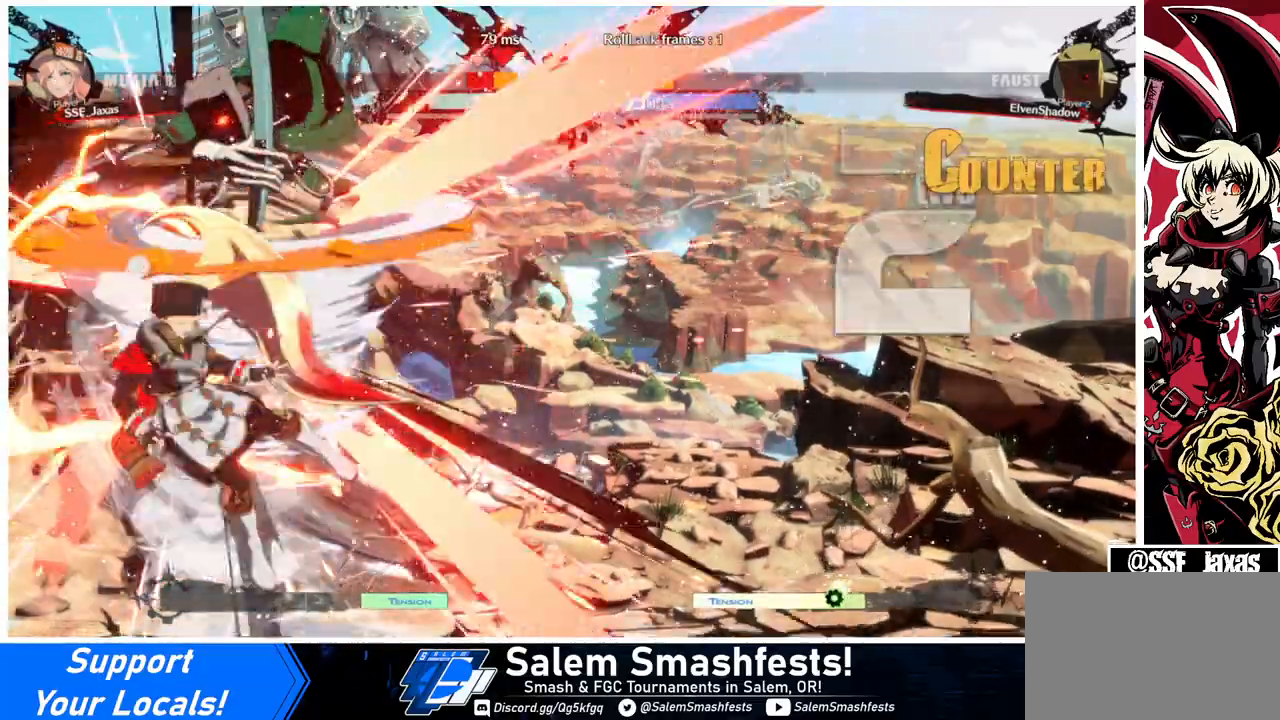
{"buttons": ["SQUARE", "TRIANGLE", "DPAD_LEFT"], "events": [[100, "DPAD_DOWN", "up"], [133, "SQUARE", "up"], [133, "TRIANGLE", "up"], [200, "SQUARE", "down"], [200, "TRIANGLE", "down"], [300, "DPAD_DOWN", "down"], [467, "DPAD_DOWN", "up"]]}
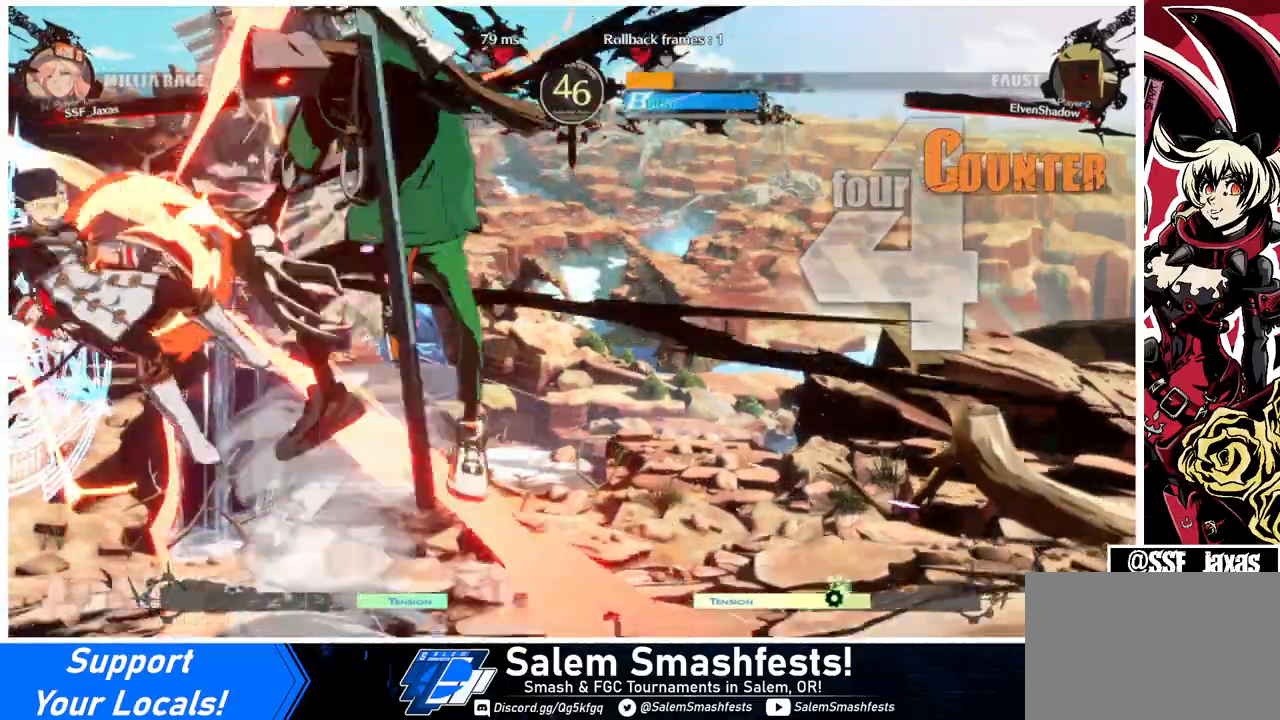
{"buttons": ["SQUARE", "TRIANGLE", "DPAD_LEFT"], "events": [[200, "DPAD_DOWN", "down"], [467, "DPAD_DOWN", "up"]]}
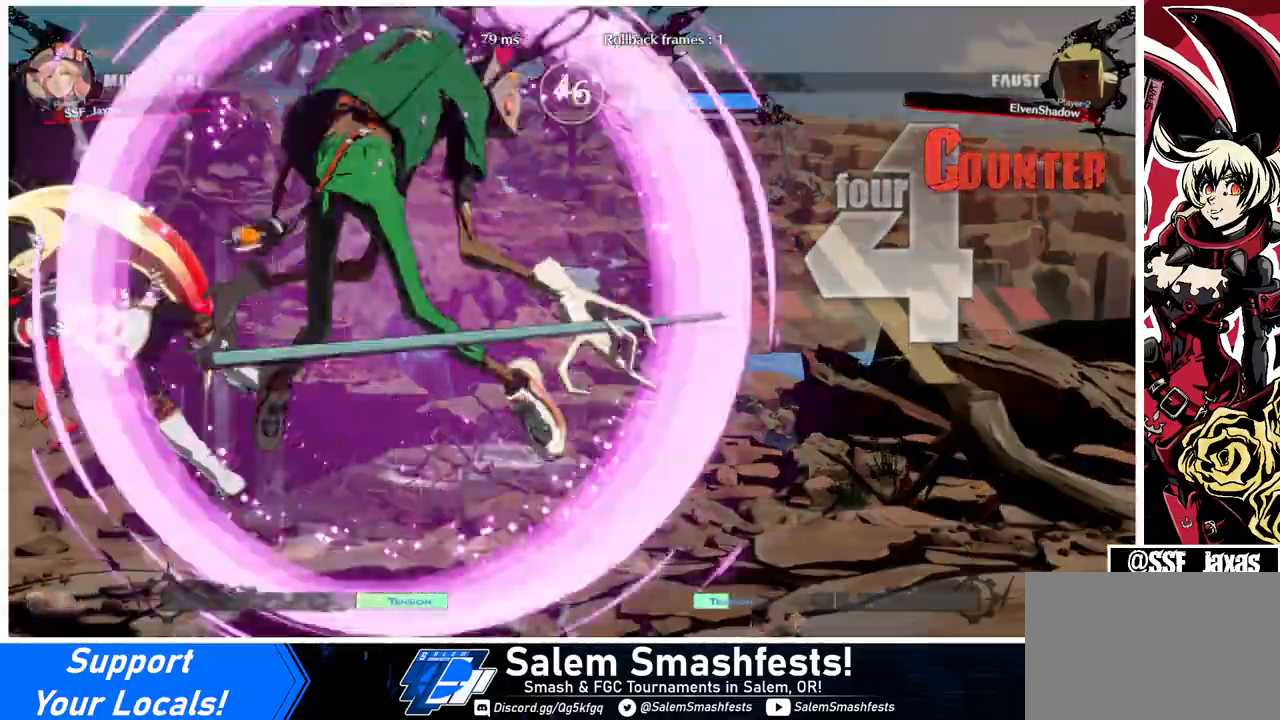
{"buttons": ["SQUARE", "TRIANGLE", "DPAD_LEFT"], "events": []}
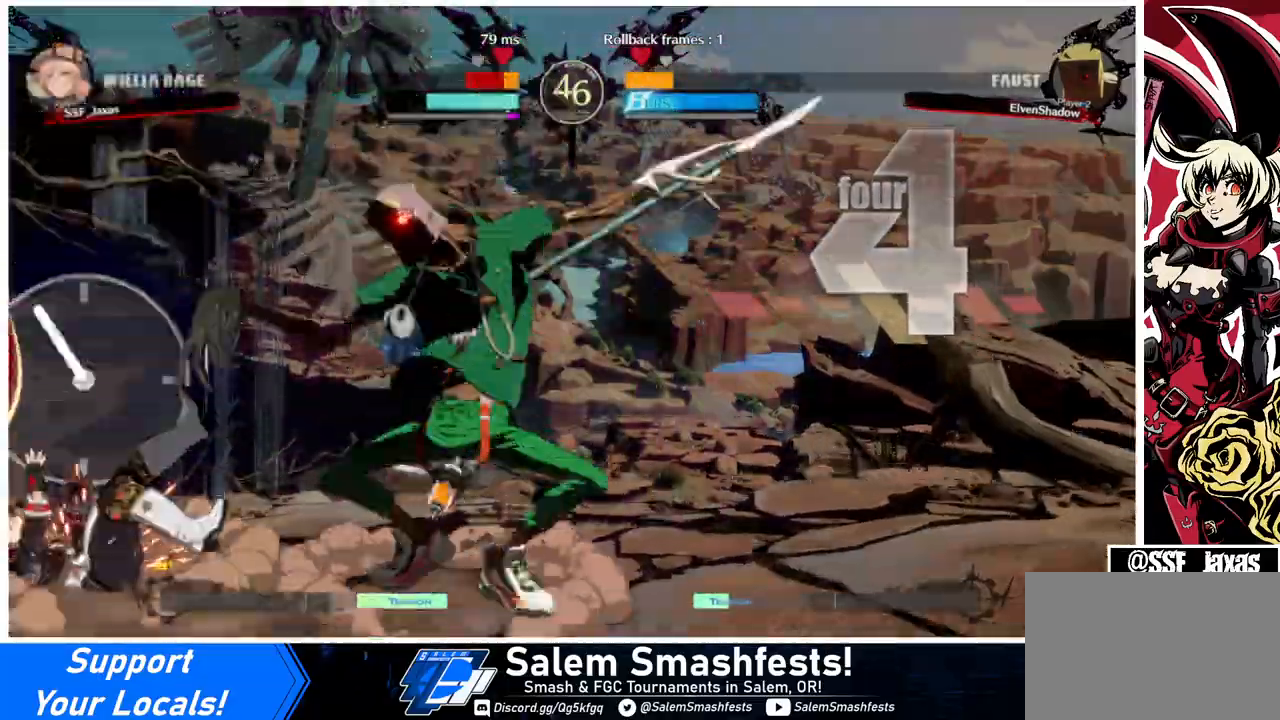
{"buttons": ["SQUARE", "TRIANGLE", "DPAD_DOWN", "DPAD_LEFT"], "events": [[200, "DPAD_DOWN", "down"]]}
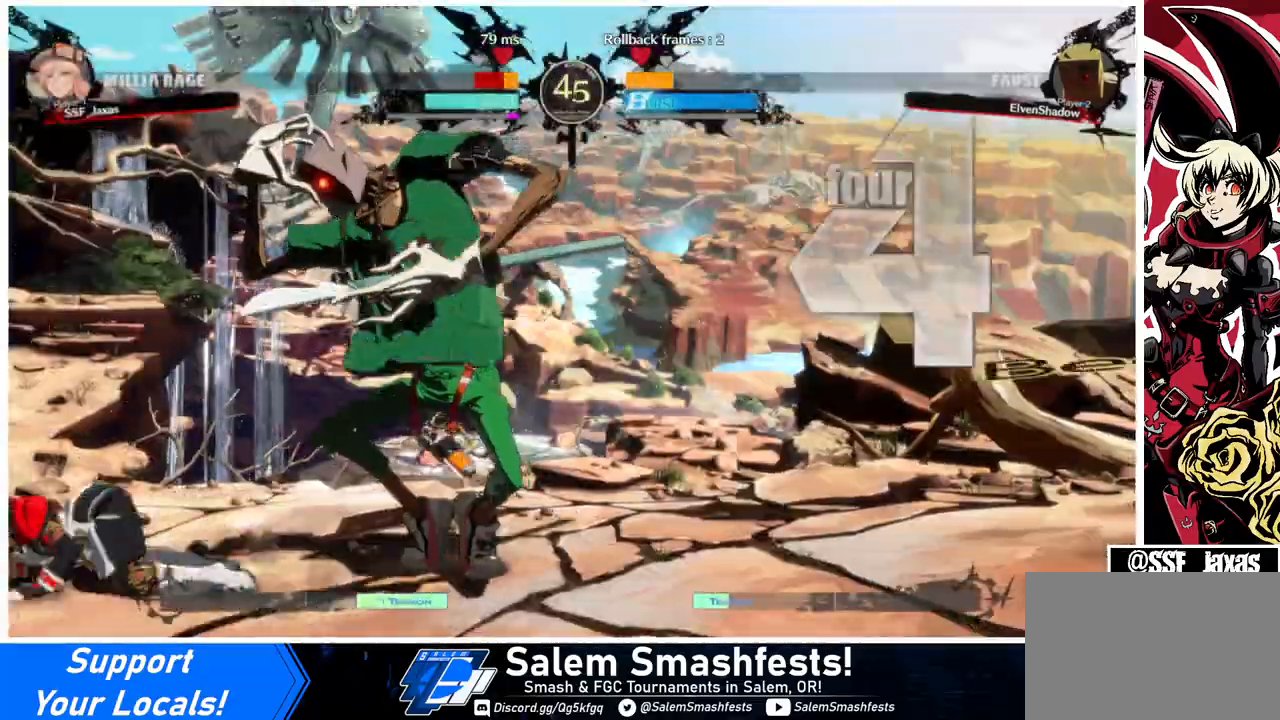
{"buttons": ["SQUARE", "TRIANGLE", "DPAD_DOWN", "DPAD_LEFT"], "events": [[167, "SQUARE", "up"], [167, "TRIANGLE", "up"], [367, "SQUARE", "down"], [367, "TRIANGLE", "down"]]}
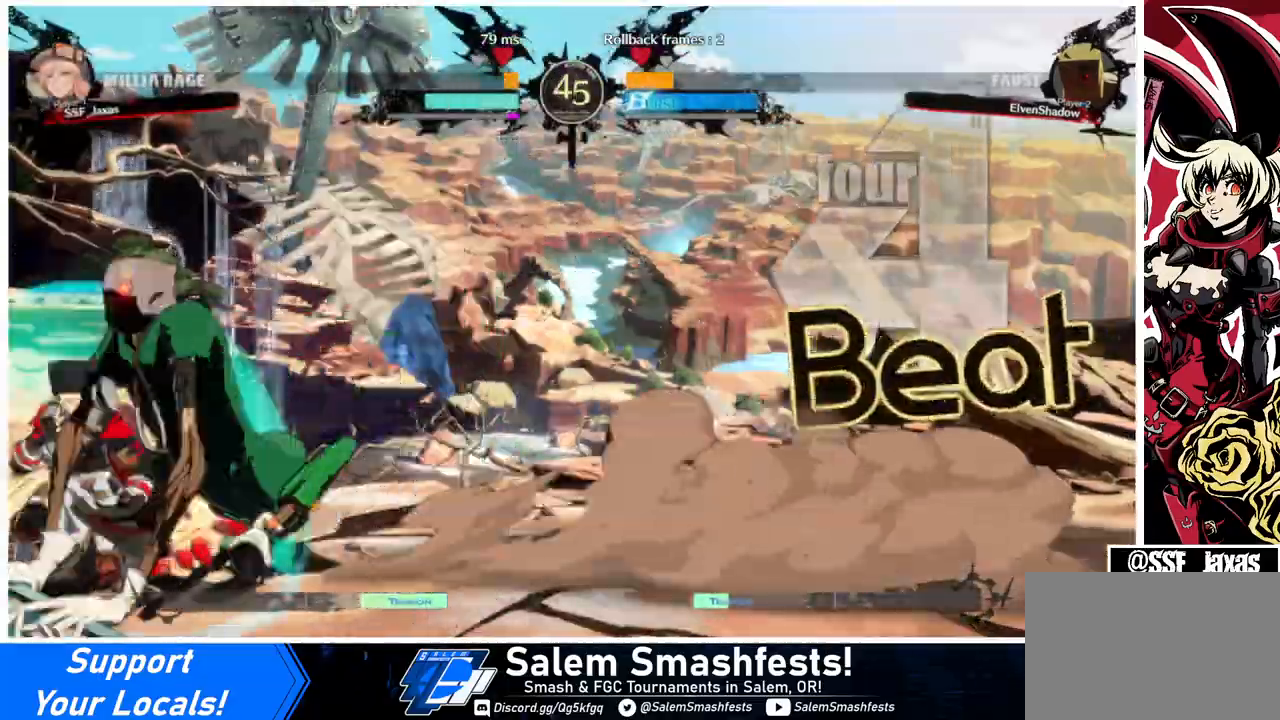
{"buttons": ["DPAD_LEFT"], "events": [[133, "SQUARE", "up"], [133, "TRIANGLE", "up"], [167, "DPAD_DOWN", "up"], [200, "R2", "down"], [267, "R2", "up"]]}
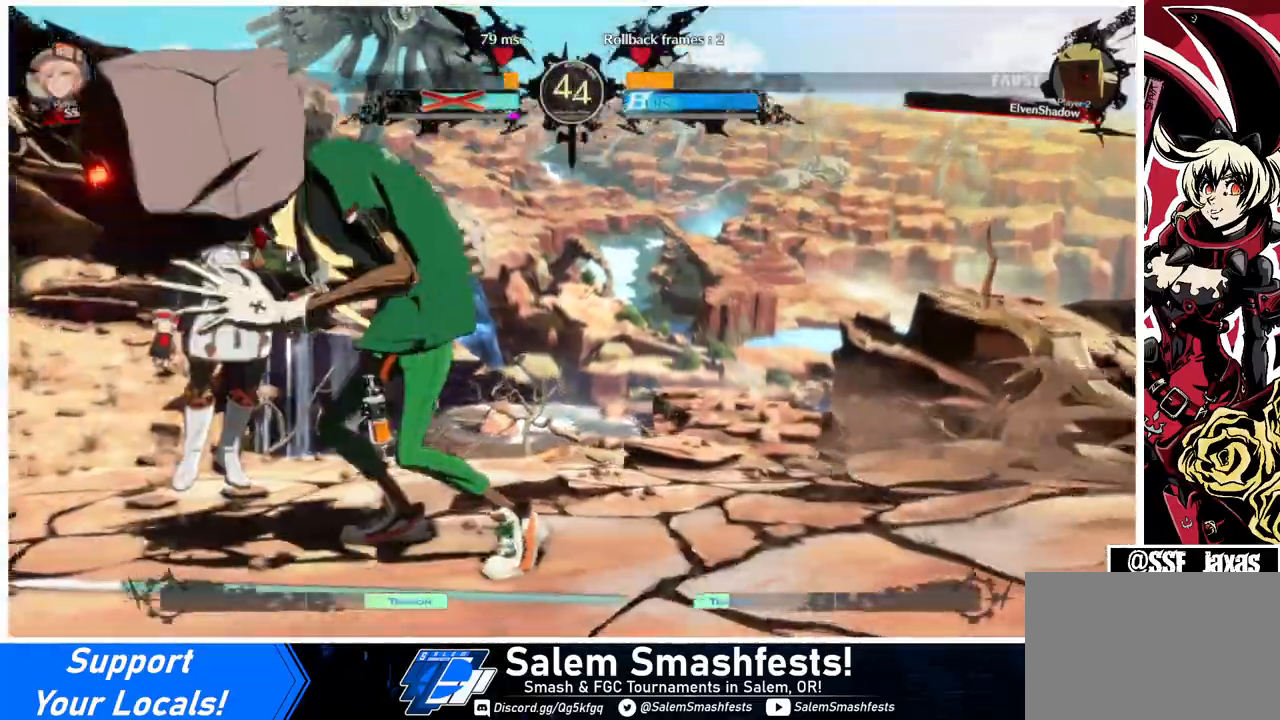
{"buttons": [], "events": [[400, "DPAD_LEFT", "up"]]}
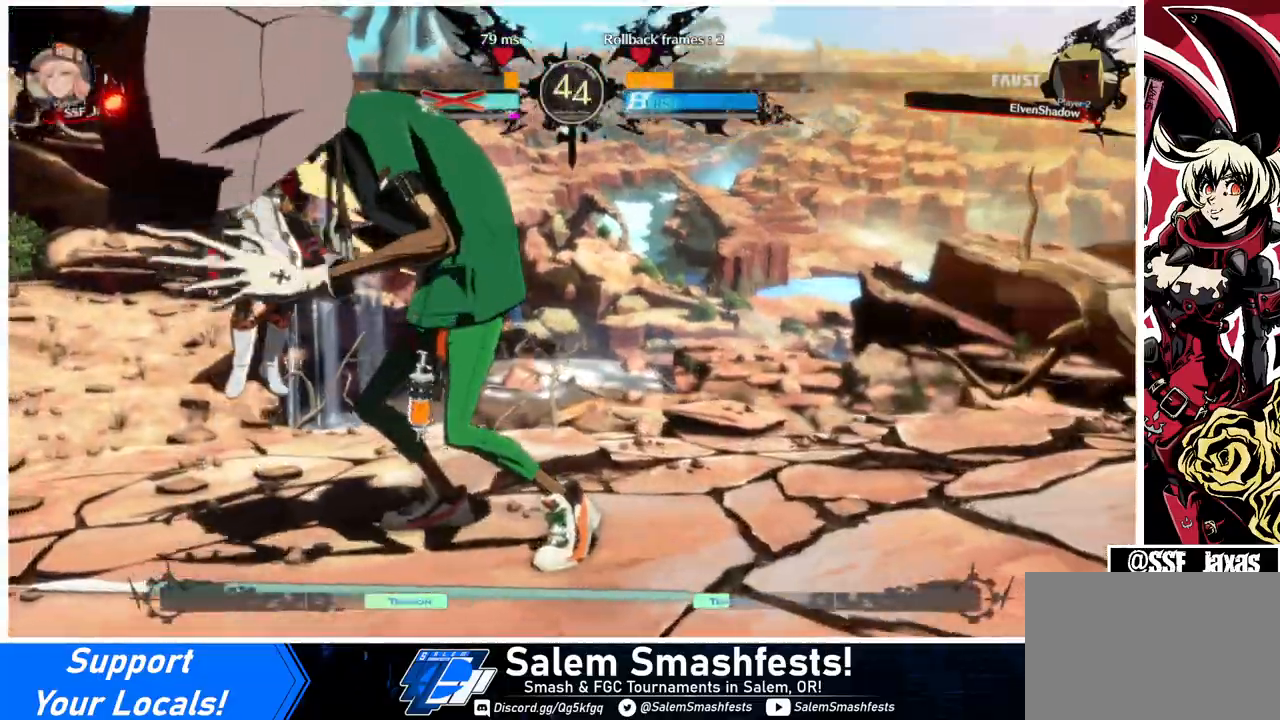
{"buttons": ["SQUARE", "TRIANGLE"], "events": [[133, "SQUARE", "down"], [133, "TRIANGLE", "down"], [367, "TRIANGLE", "up"], [400, "SQUARE", "up"], [500, "SQUARE", "down"], [500, "TRIANGLE", "down"]]}
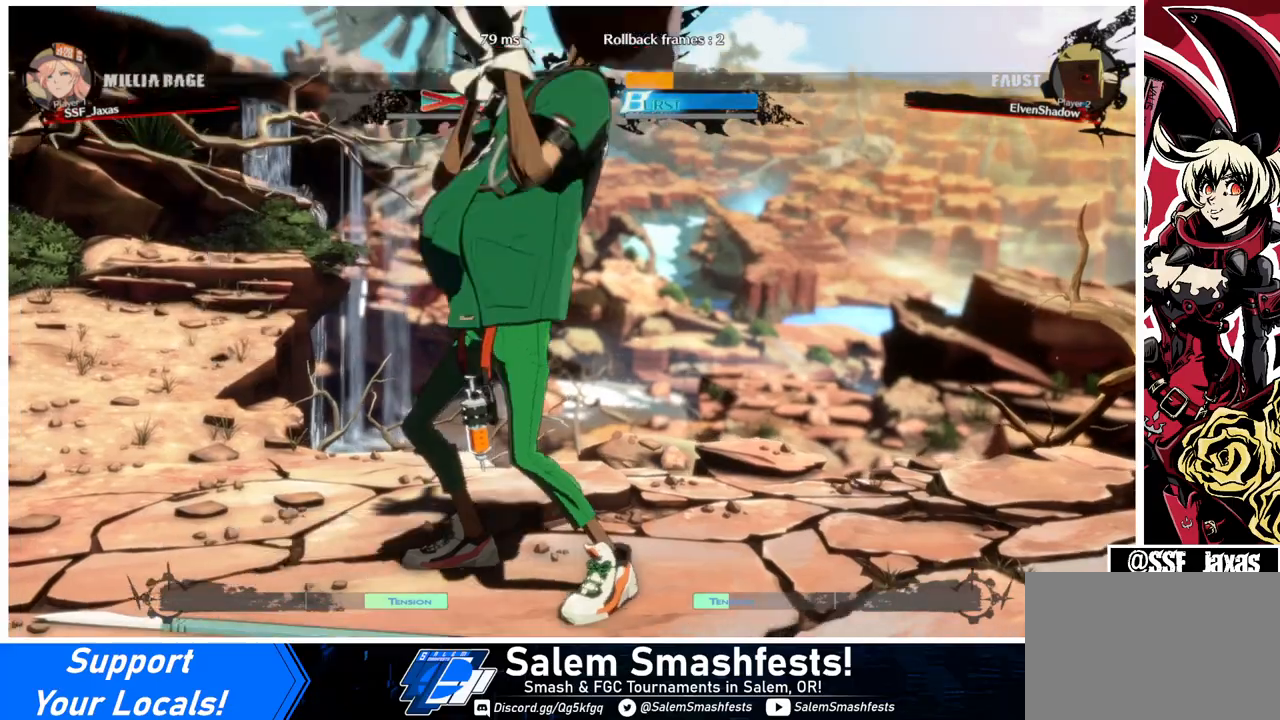
{"buttons": [], "events": [[133, "SQUARE", "up"], [167, "TRIANGLE", "up"], [267, "TRIANGLE", "down"], [300, "SQUARE", "down"], [433, "SQUARE", "up"], [467, "TRIANGLE", "up"]]}
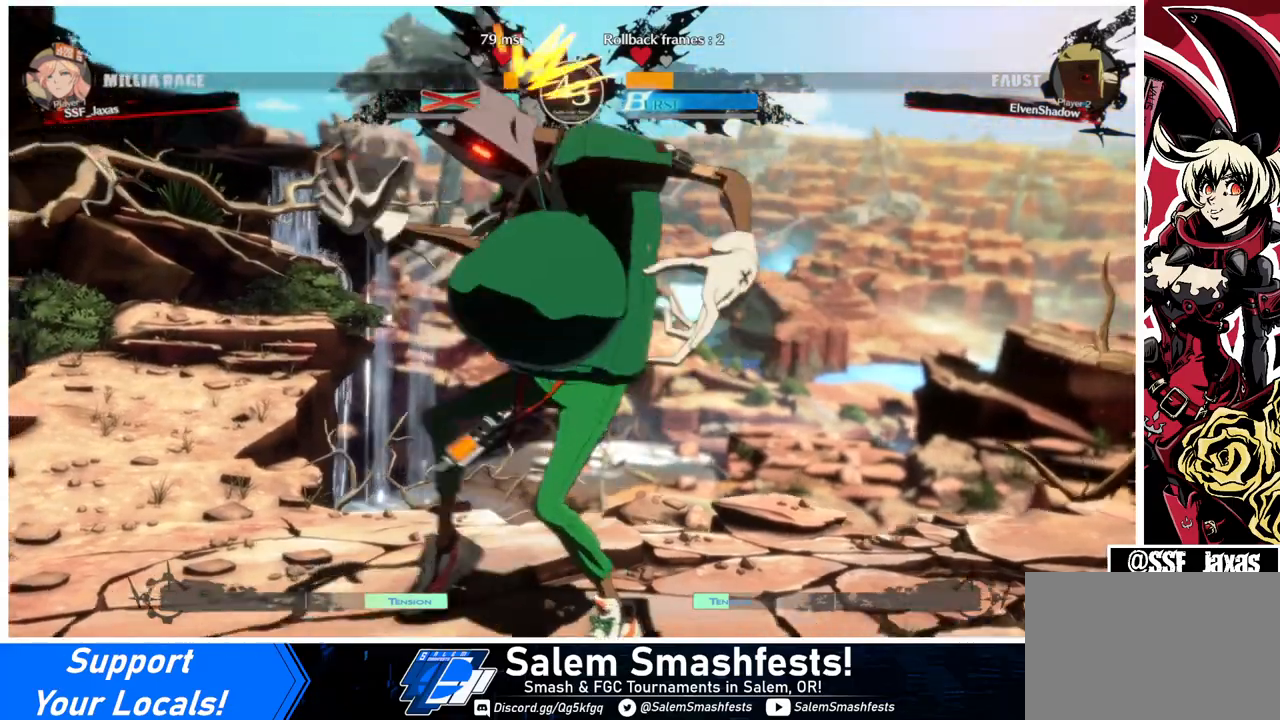
{"buttons": [], "events": [[267, "CROSS", "down"], [400, "CROSS", "up"]]}
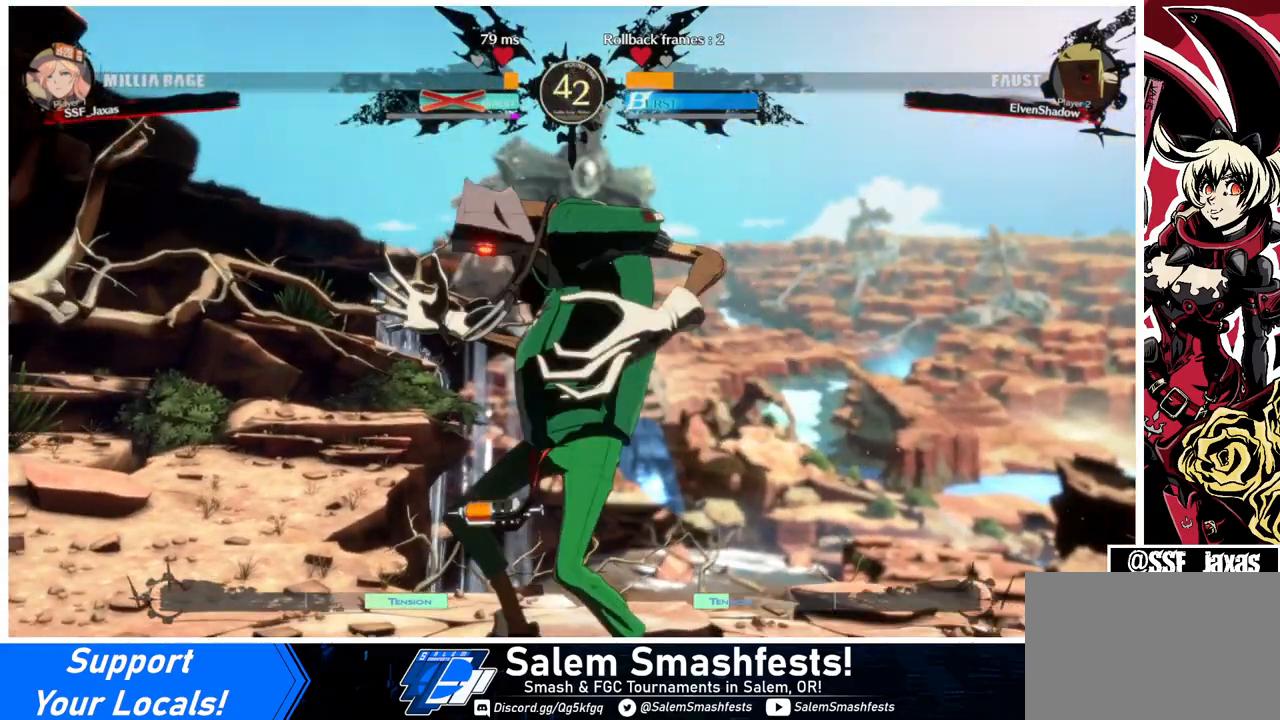
{"buttons": [], "events": [[300, "CROSS", "down"], [400, "CROSS", "up"]]}
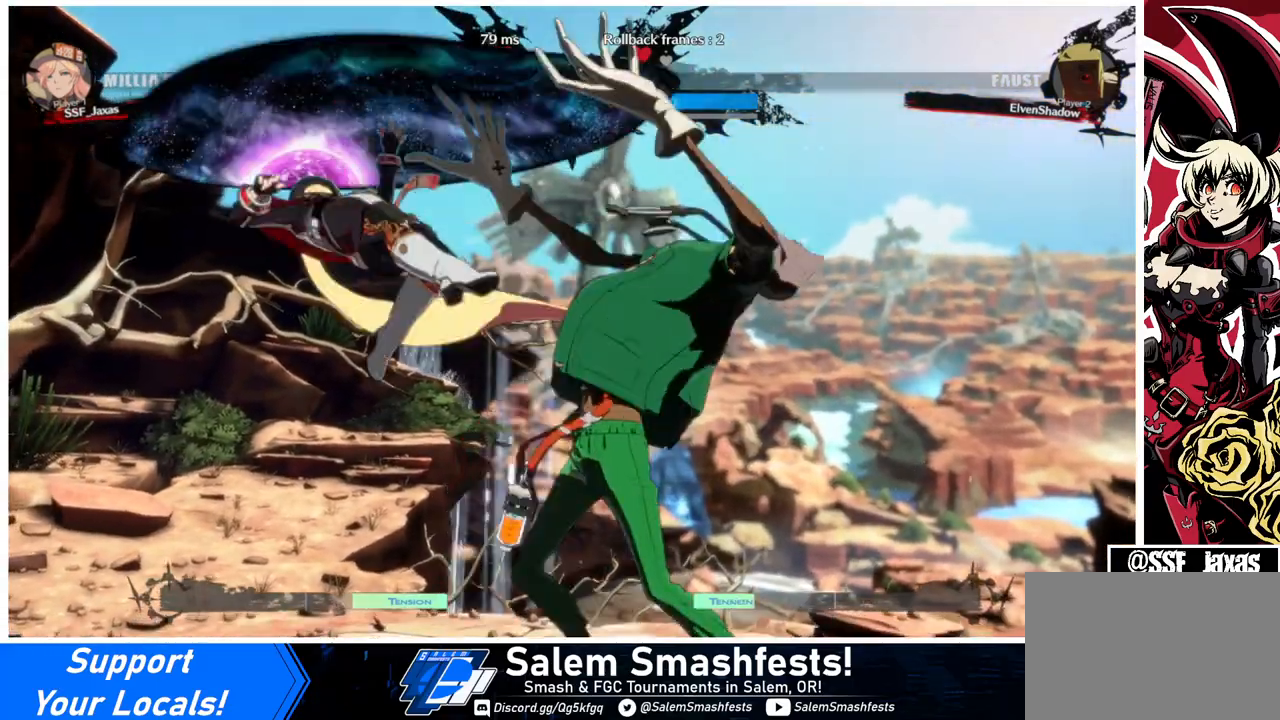
{"buttons": [], "events": [[33, "CROSS", "down"], [167, "CROSS", "up"], [367, "CROSS", "down"], [500, "CROSS", "up"]]}
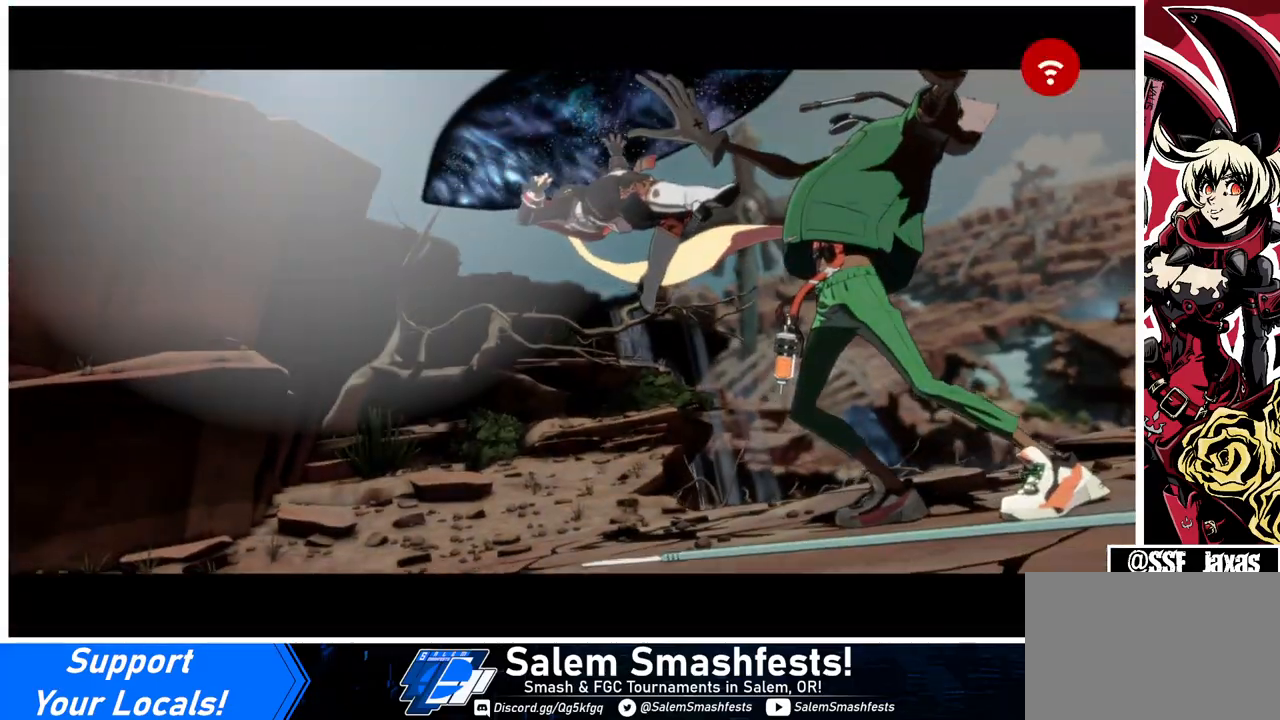
{"buttons": ["CROSS"], "events": [[167, "CROSS", "down"], [300, "CROSS", "up"], [433, "CROSS", "down"]]}
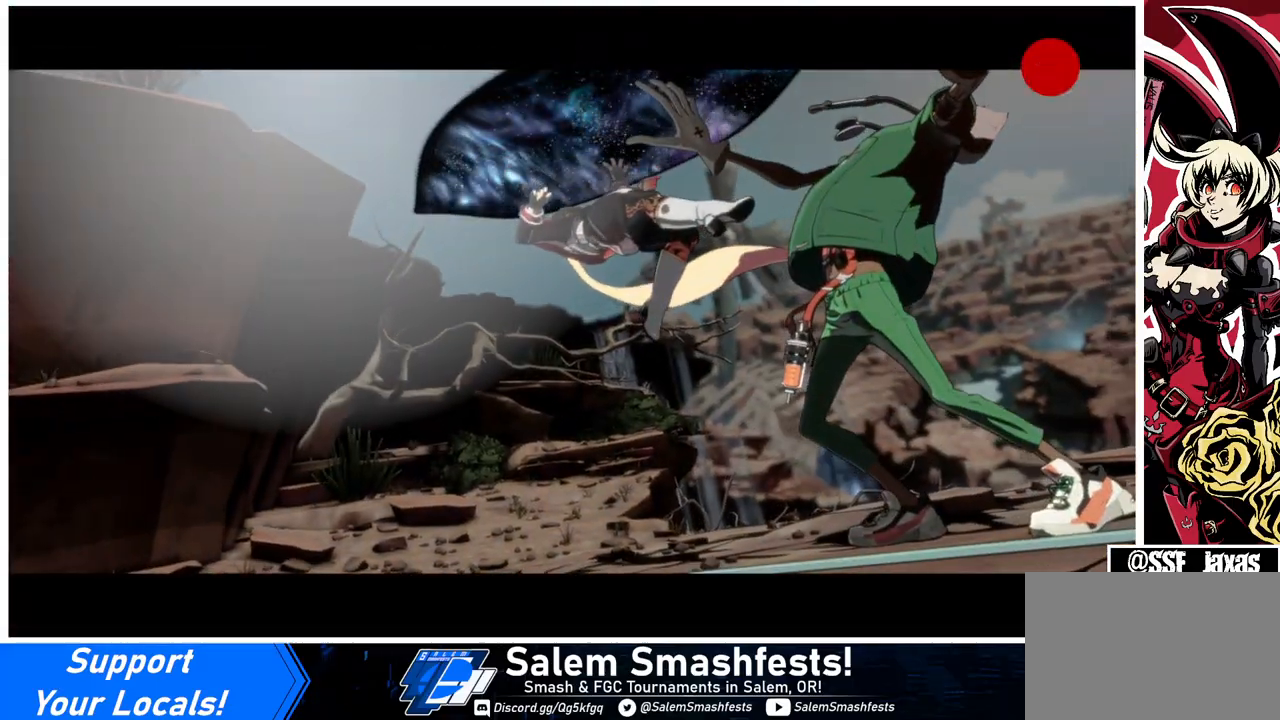
{"buttons": [], "events": [[100, "CROSS", "up"], [300, "CROSS", "down"], [500, "CROSS", "up"]]}
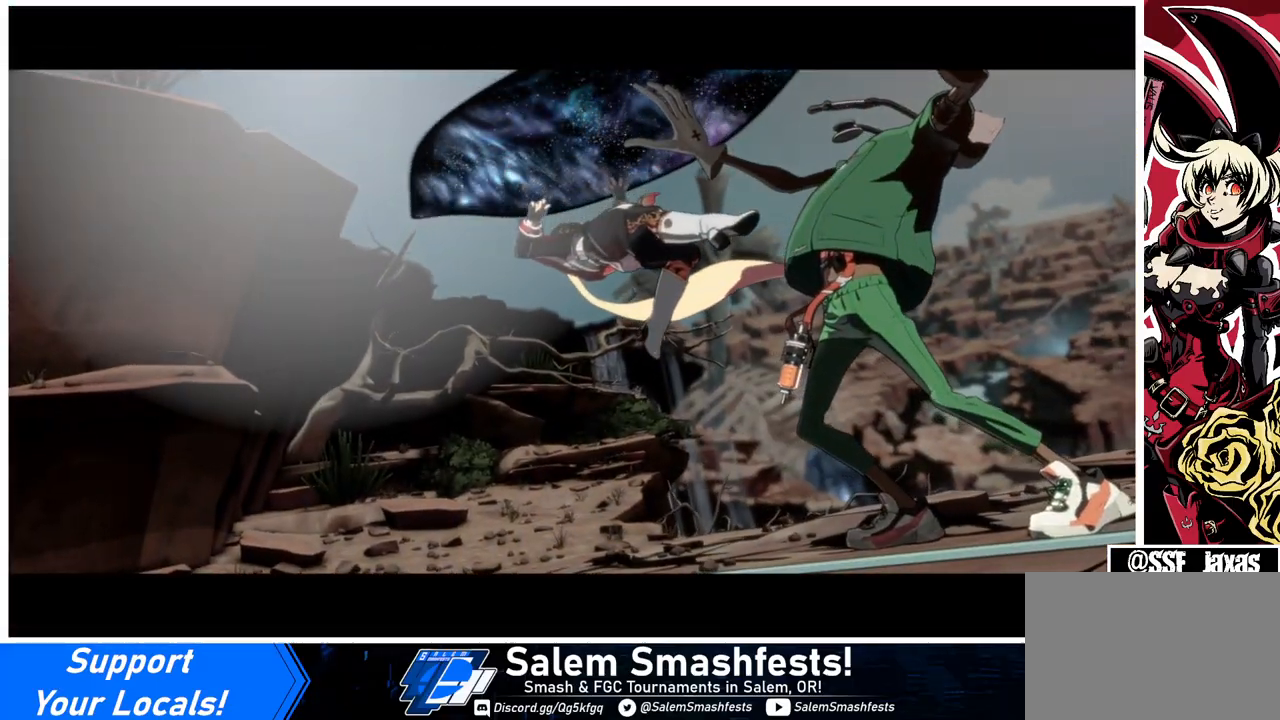
{"buttons": [], "events": [[67, "CROSS", "down"], [267, "CROSS", "up"]]}
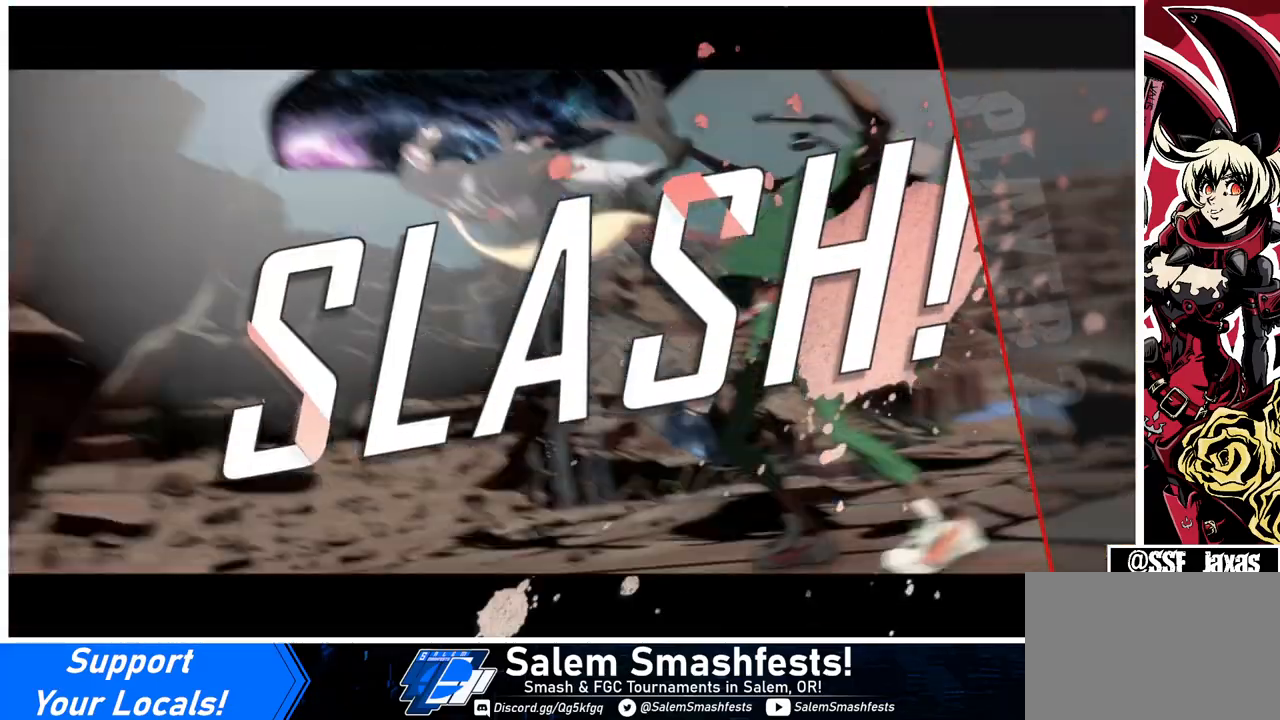
{"buttons": [], "events": [[33, "CROSS", "down"], [167, "CROSS", "up"]]}
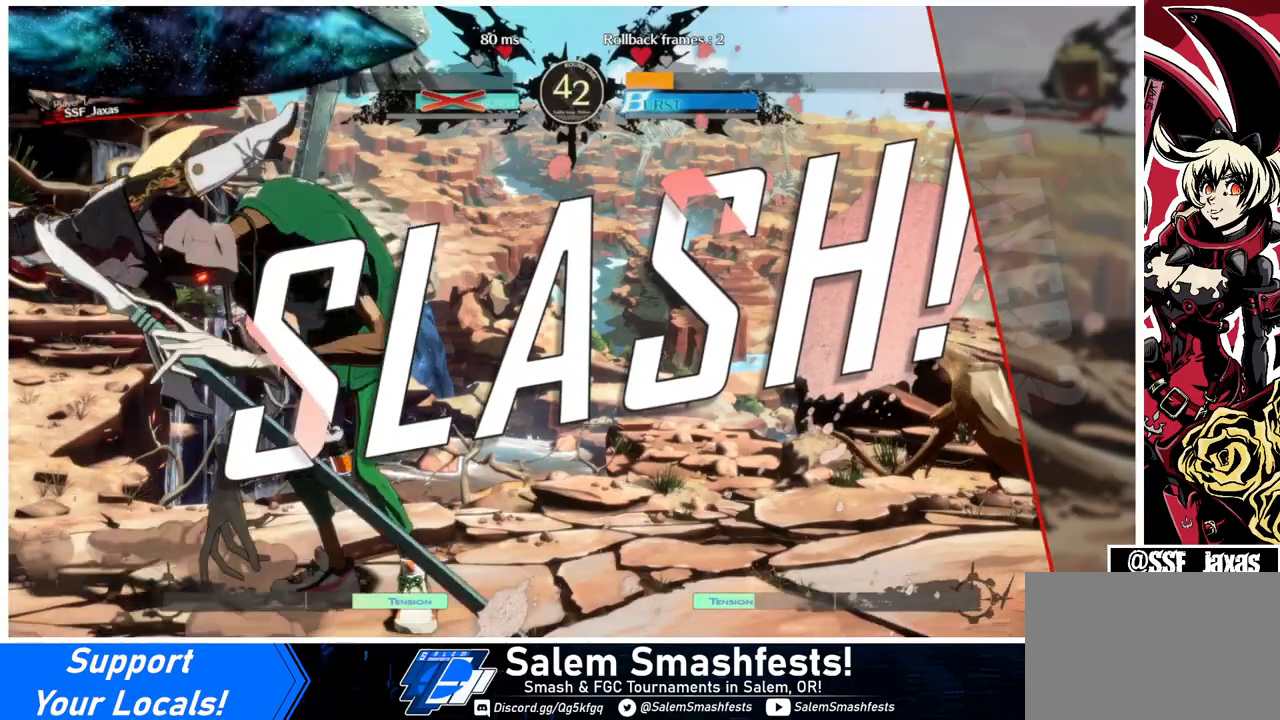
{"buttons": ["CROSS"], "events": [[100, "CROSS", "down"], [267, "CROSS", "up"], [400, "CROSS", "down"]]}
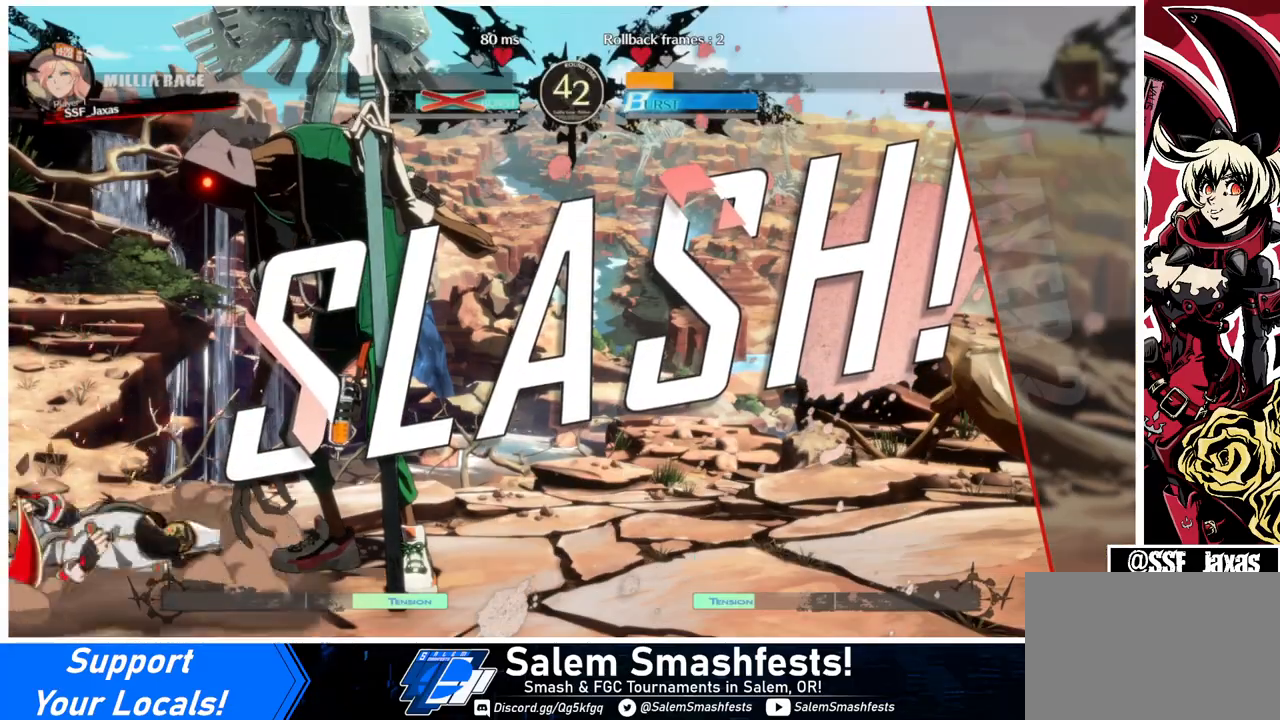
{"buttons": ["CROSS"], "events": [[33, "CROSS", "up"], [200, "CROSS", "down"], [300, "CROSS", "up"], [433, "CROSS", "down"]]}
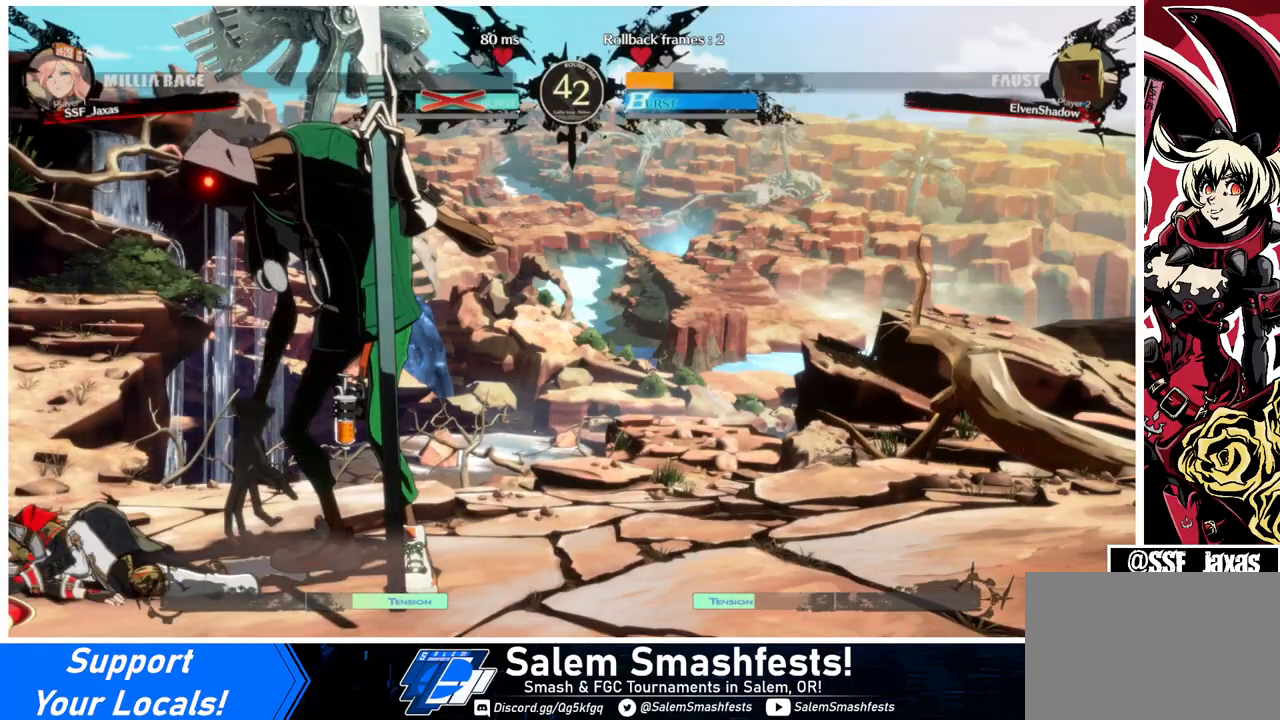
{"buttons": [], "events": [[67, "CROSS", "up"], [267, "CROSS", "down"], [433, "CROSS", "up"]]}
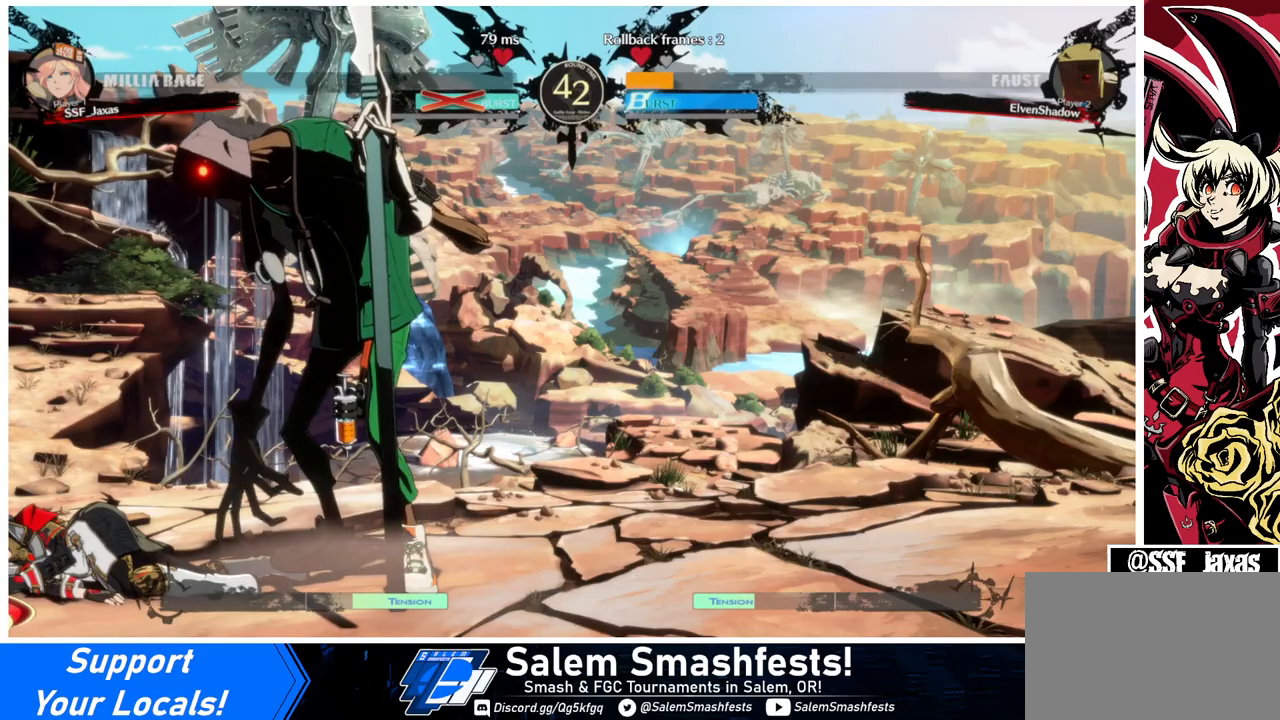
{"buttons": ["CROSS"], "events": [[100, "CROSS", "down"], [233, "CROSS", "up"], [467, "CROSS", "down"]]}
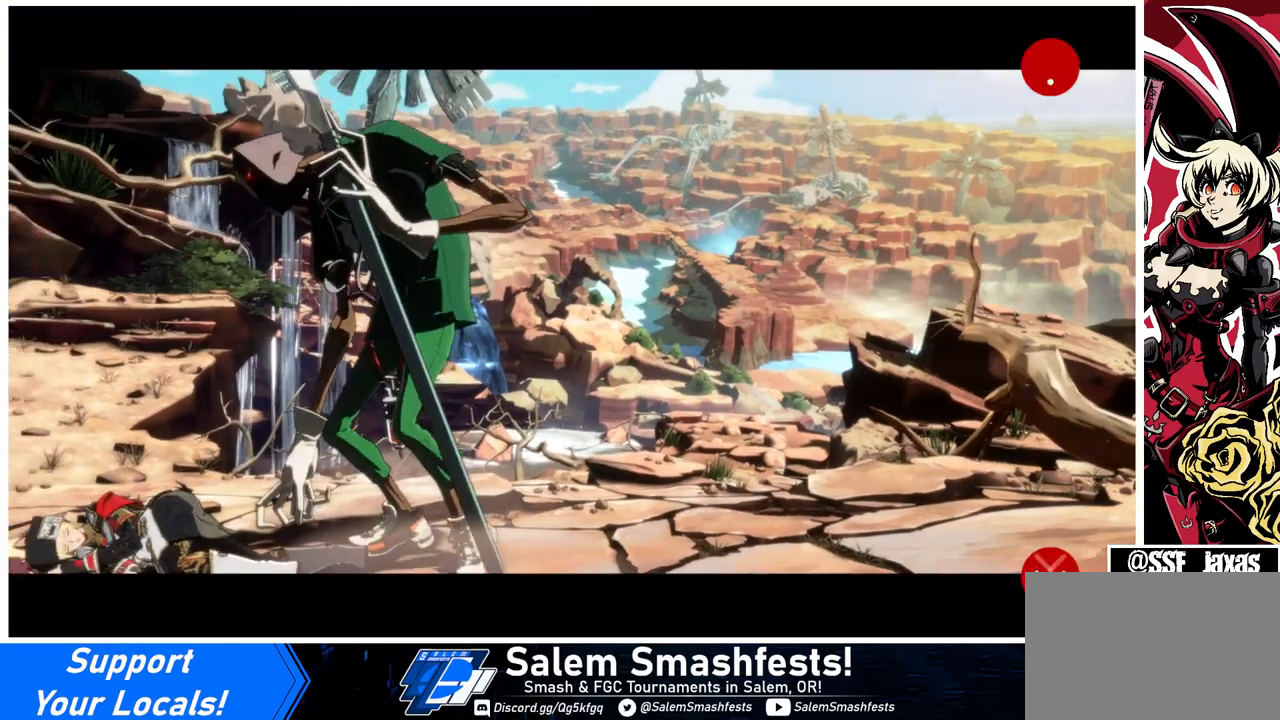
{"buttons": ["CROSS"], "events": [[100, "CROSS", "up"], [400, "CROSS", "down"]]}
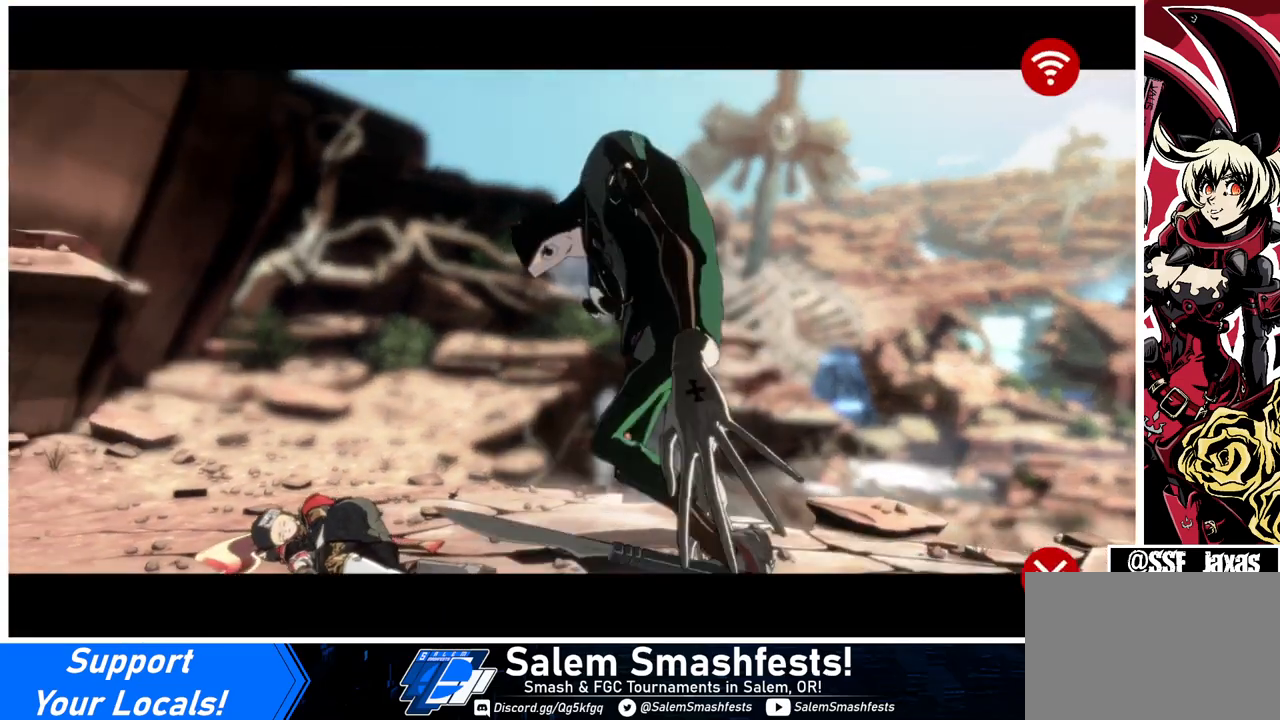
{"buttons": [], "events": [[33, "CROSS", "up"], [267, "CROSS", "down"], [400, "CROSS", "up"]]}
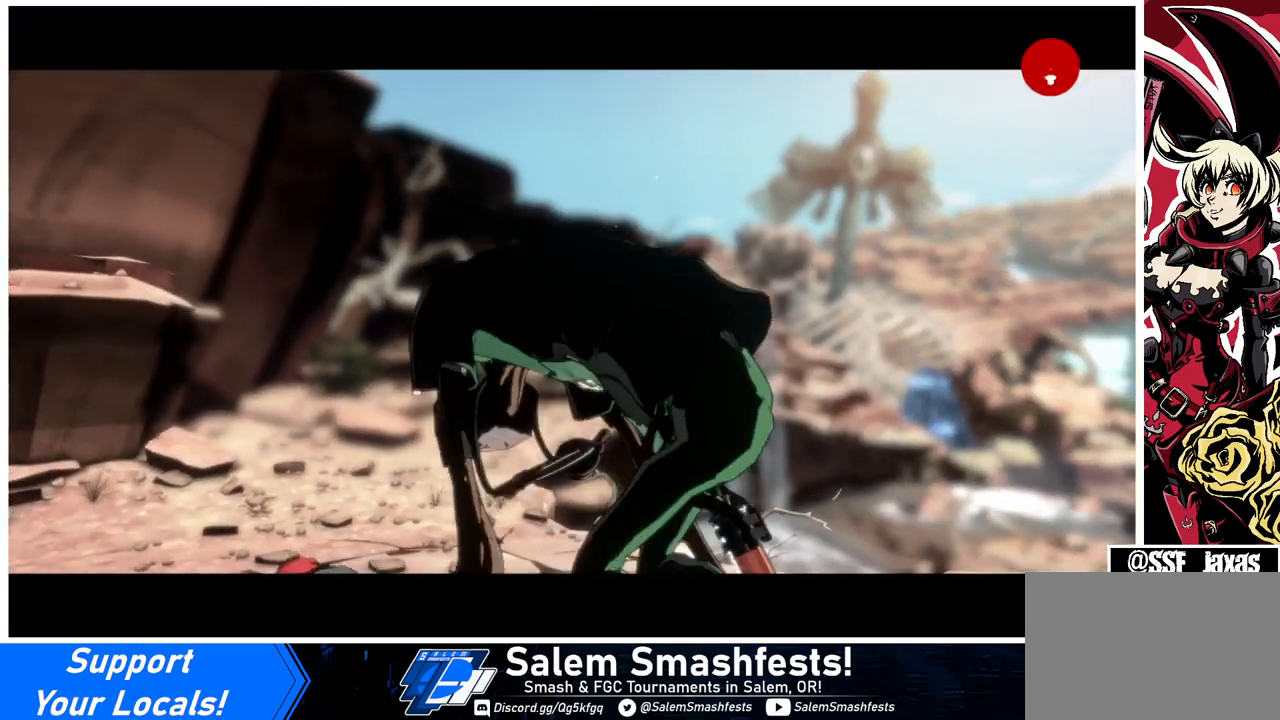
{"buttons": [], "events": [[233, "CROSS", "down"], [333, "CROSS", "up"]]}
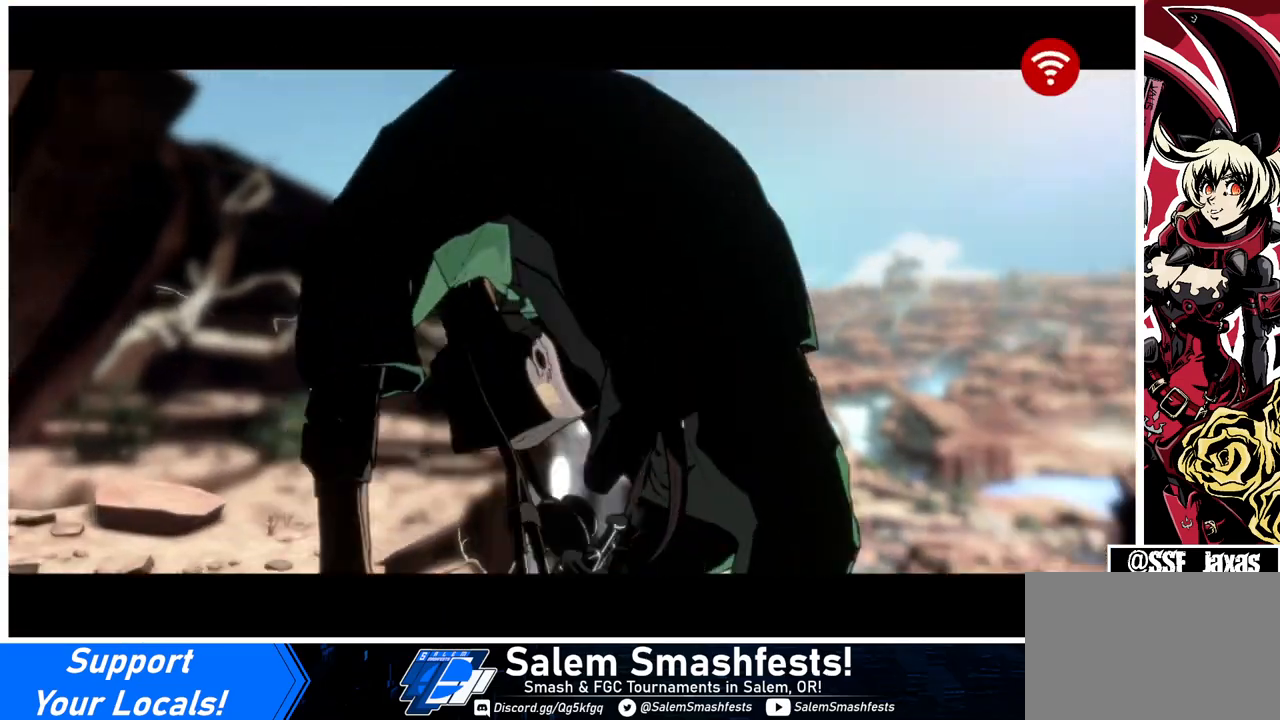
{"buttons": [], "events": [[133, "CROSS", "down"], [267, "CROSS", "up"]]}
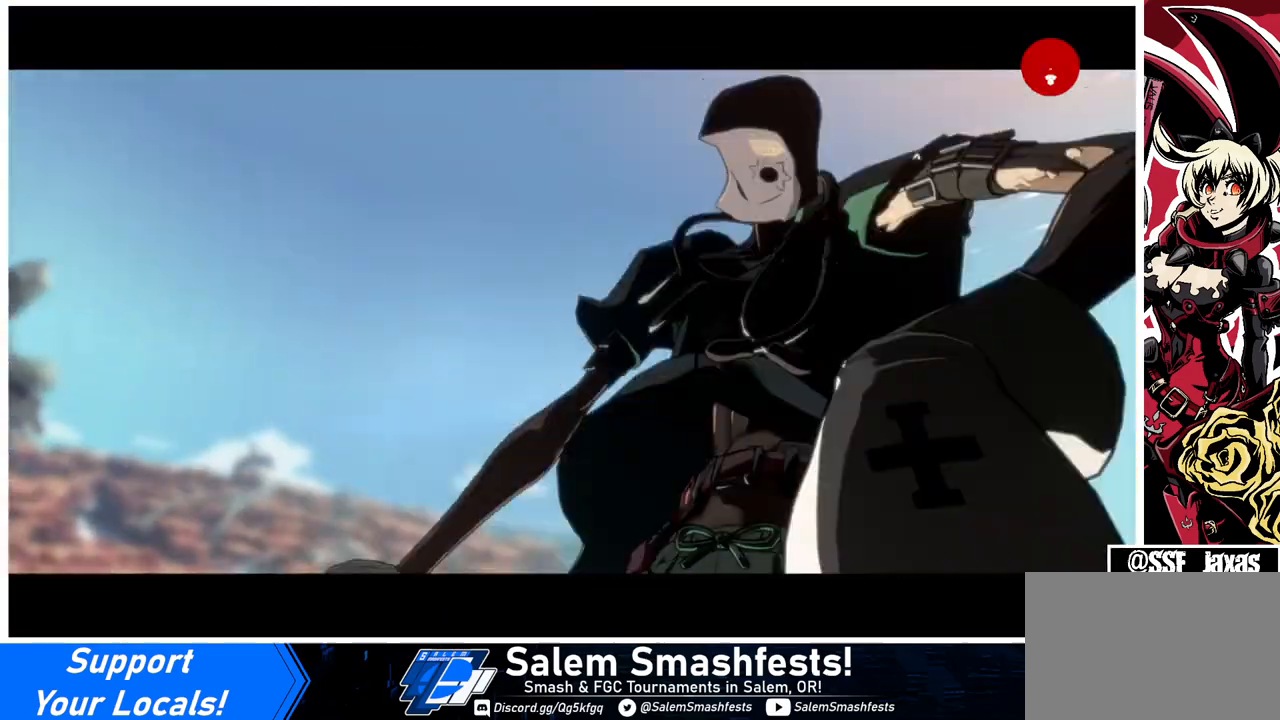
{"buttons": [], "events": [[167, "CROSS", "down"], [300, "CROSS", "up"]]}
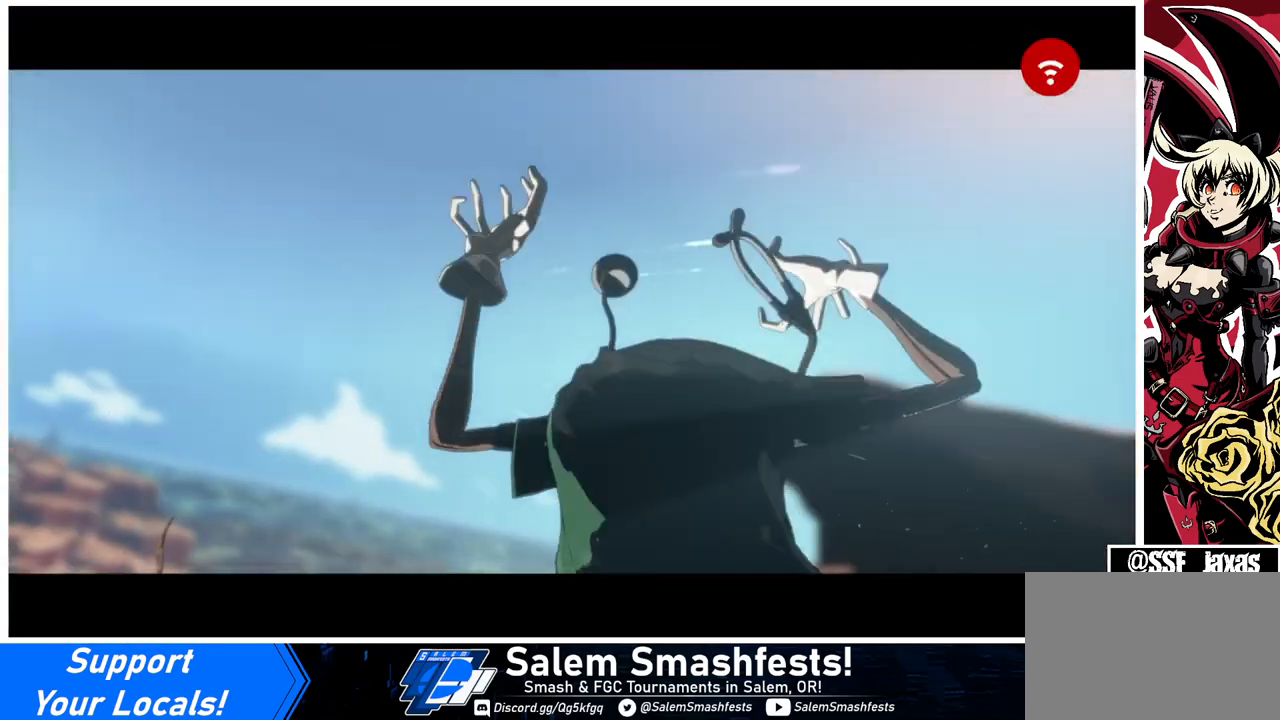
{"buttons": [], "events": [[267, "CROSS", "down"], [400, "CROSS", "up"]]}
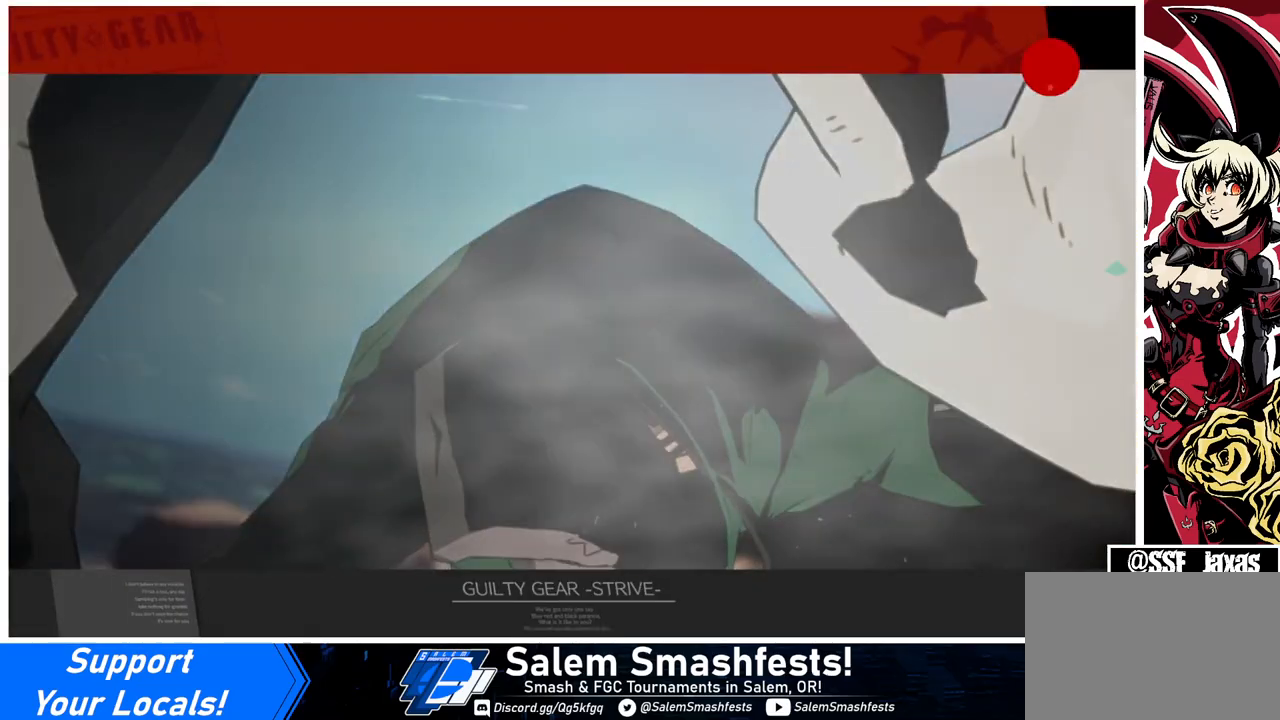
{"buttons": [], "events": [[300, "CROSS", "down"], [467, "CROSS", "up"]]}